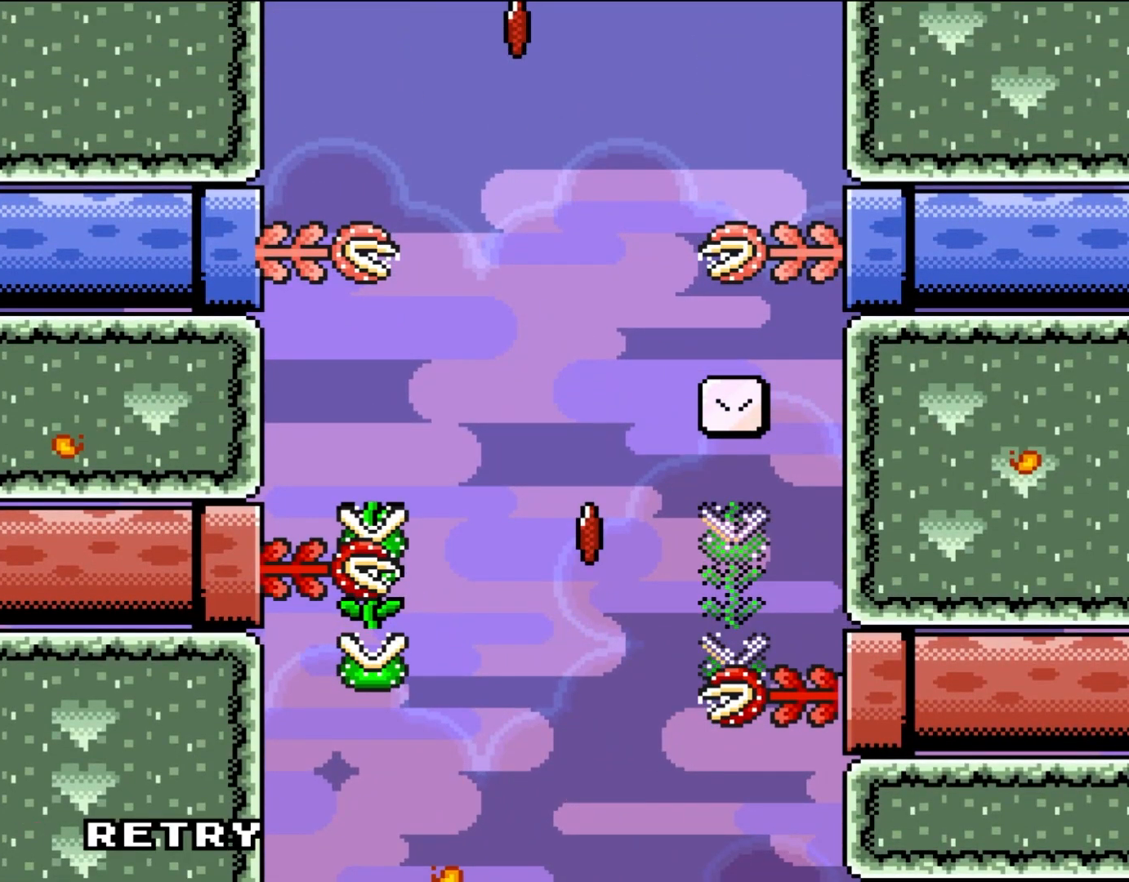
Gameplay with a controller (Nintendo layout); each line is a JSON object with the inputs held at the frame after it. "events" lists button and stick changes between this image and that frame as [ms after this image, input, new state], when the widget could be followed in between. Not read: L3 R3.
{"buttons": ["A", "B"], "events": [[433, "A", "down"], [433, "B", "down"]]}
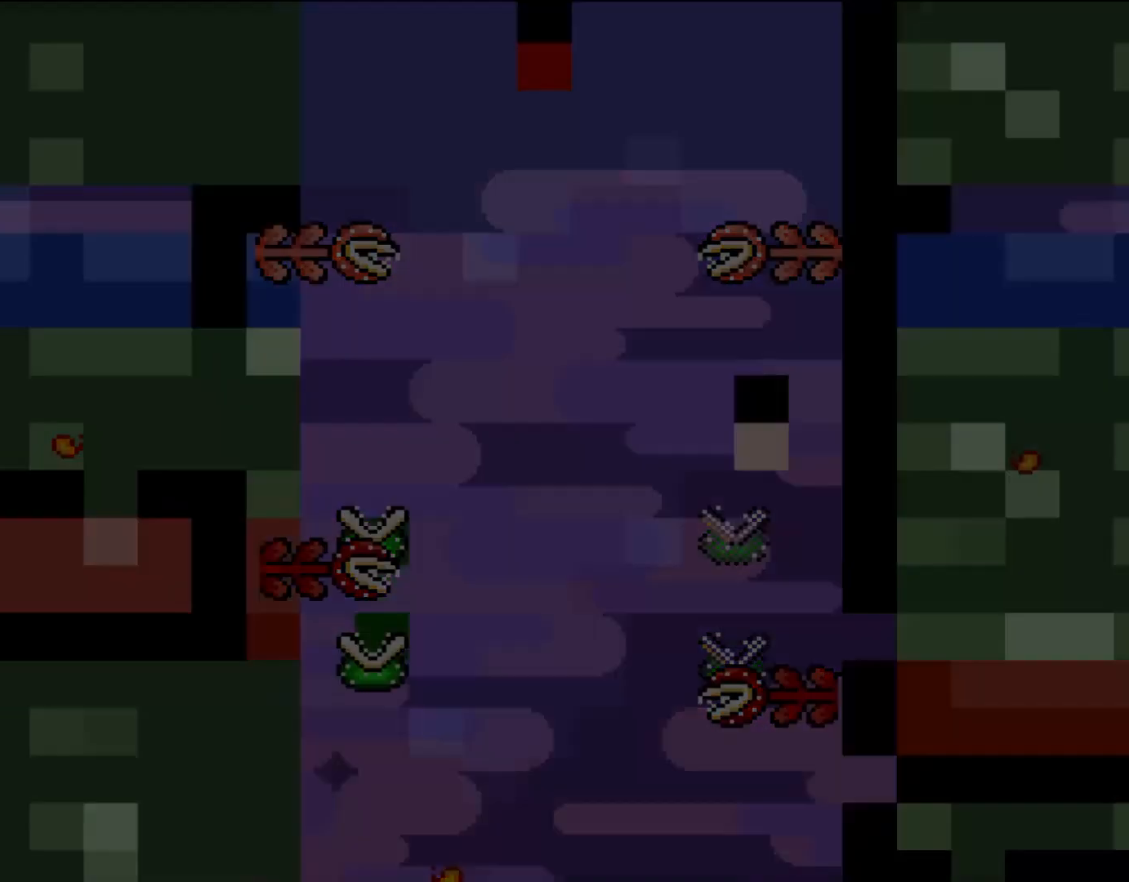
{"buttons": [], "events": [[67, "B", "up"], [367, "A", "up"]]}
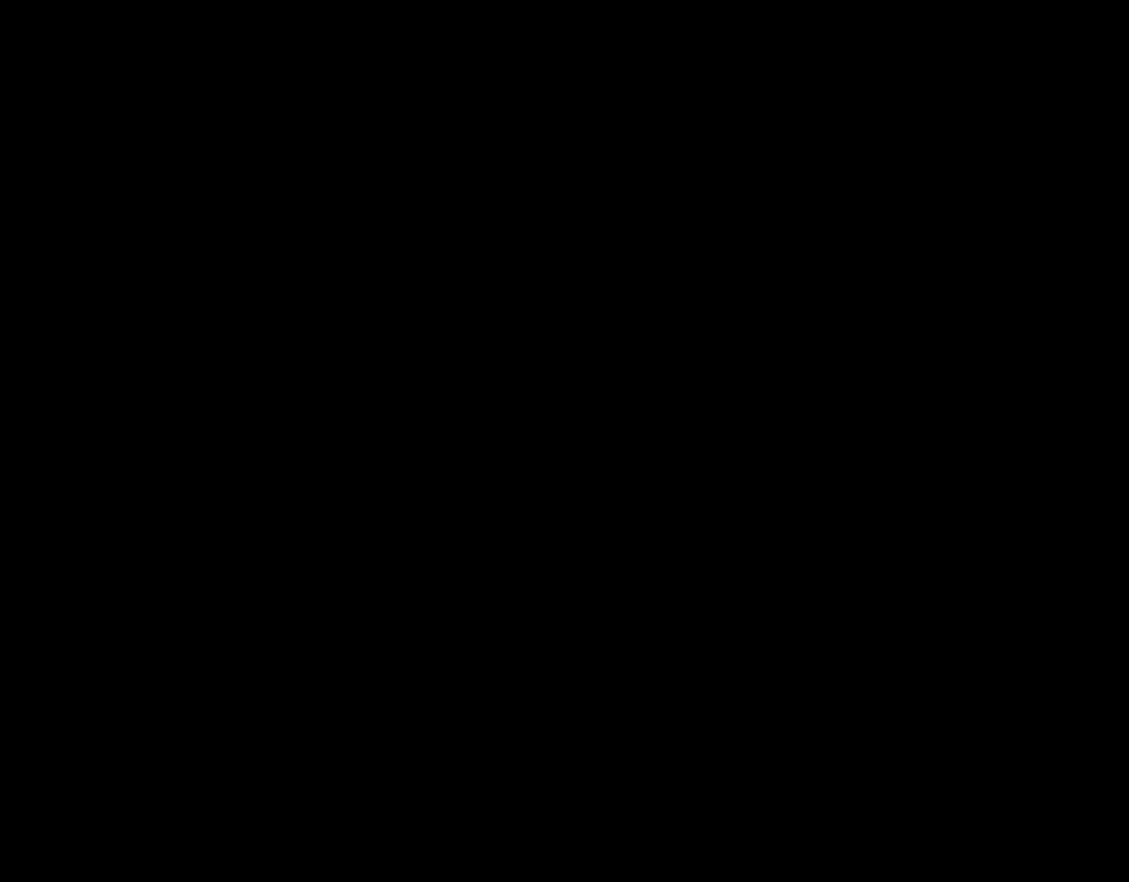
{"buttons": ["Y"], "events": [[500, "Y", "down"]]}
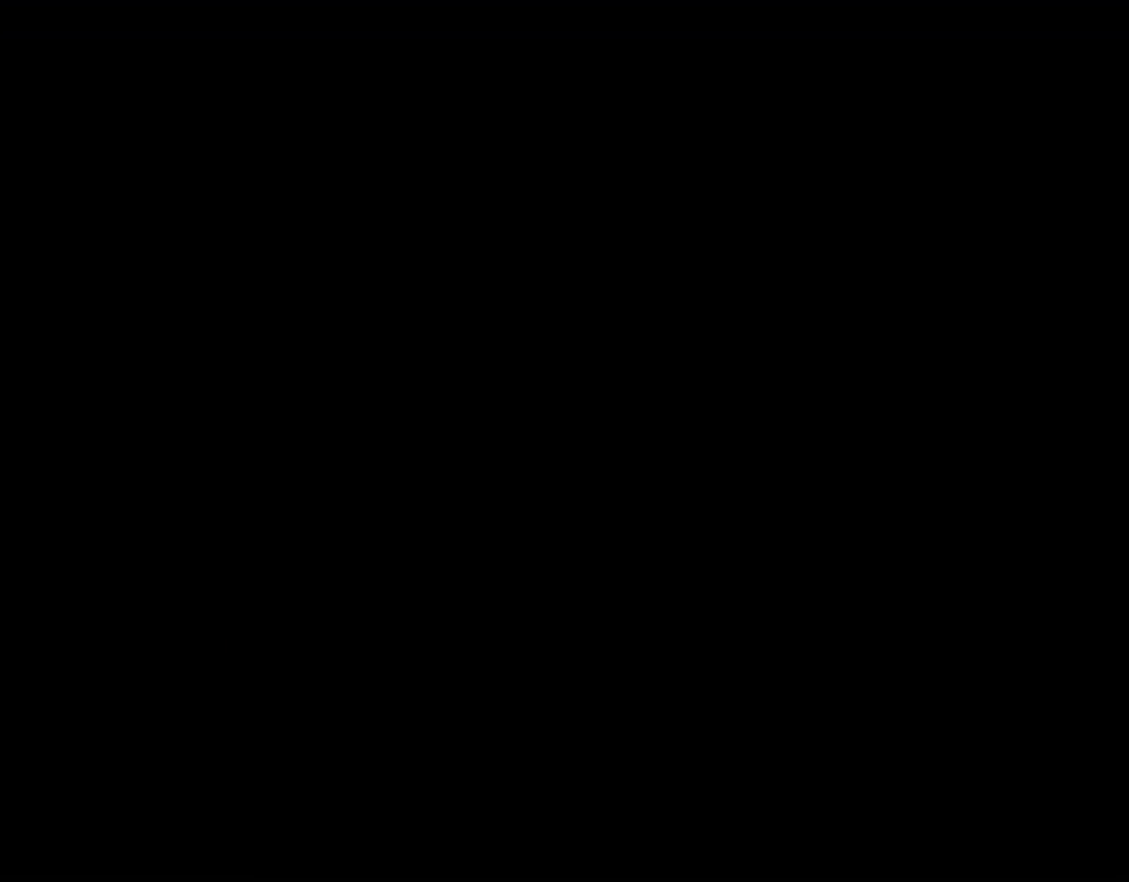
{"buttons": [], "events": [[183, "Y", "up"]]}
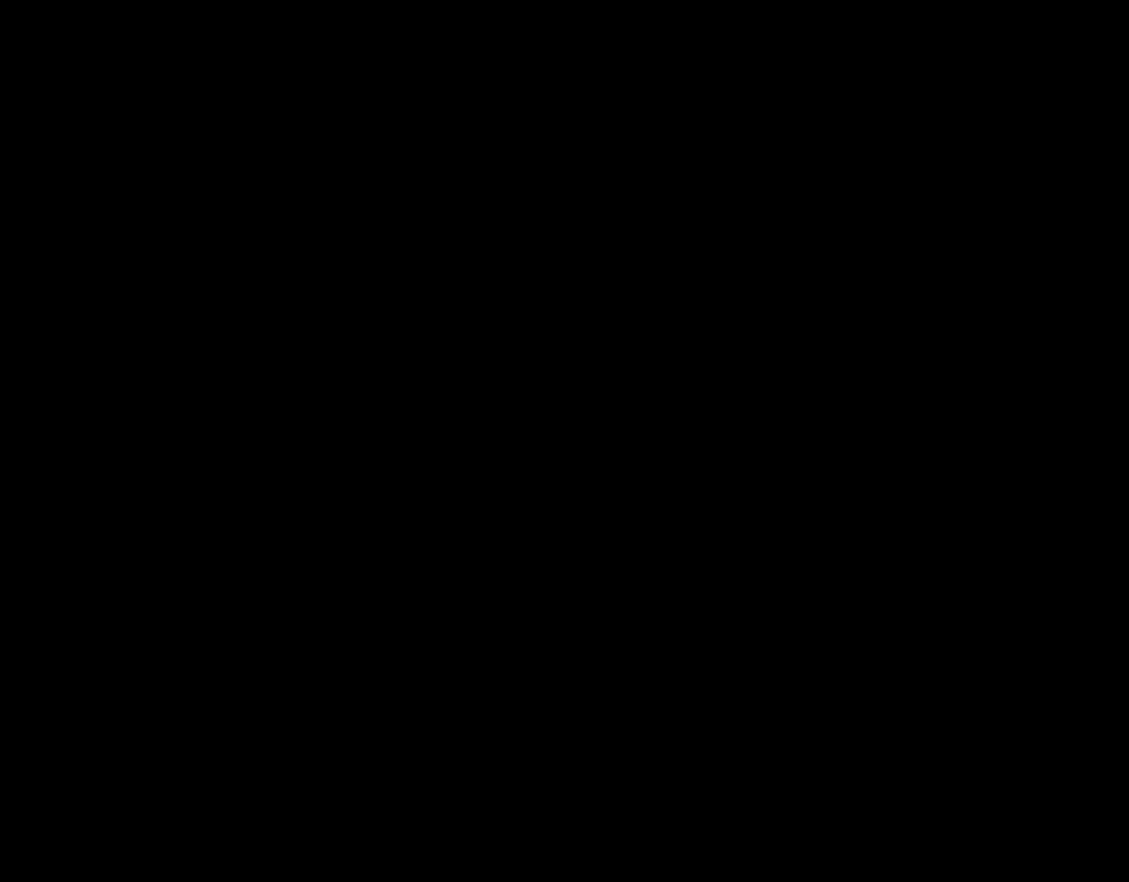
{"buttons": ["Y"], "events": [[33, "Y", "down"]]}
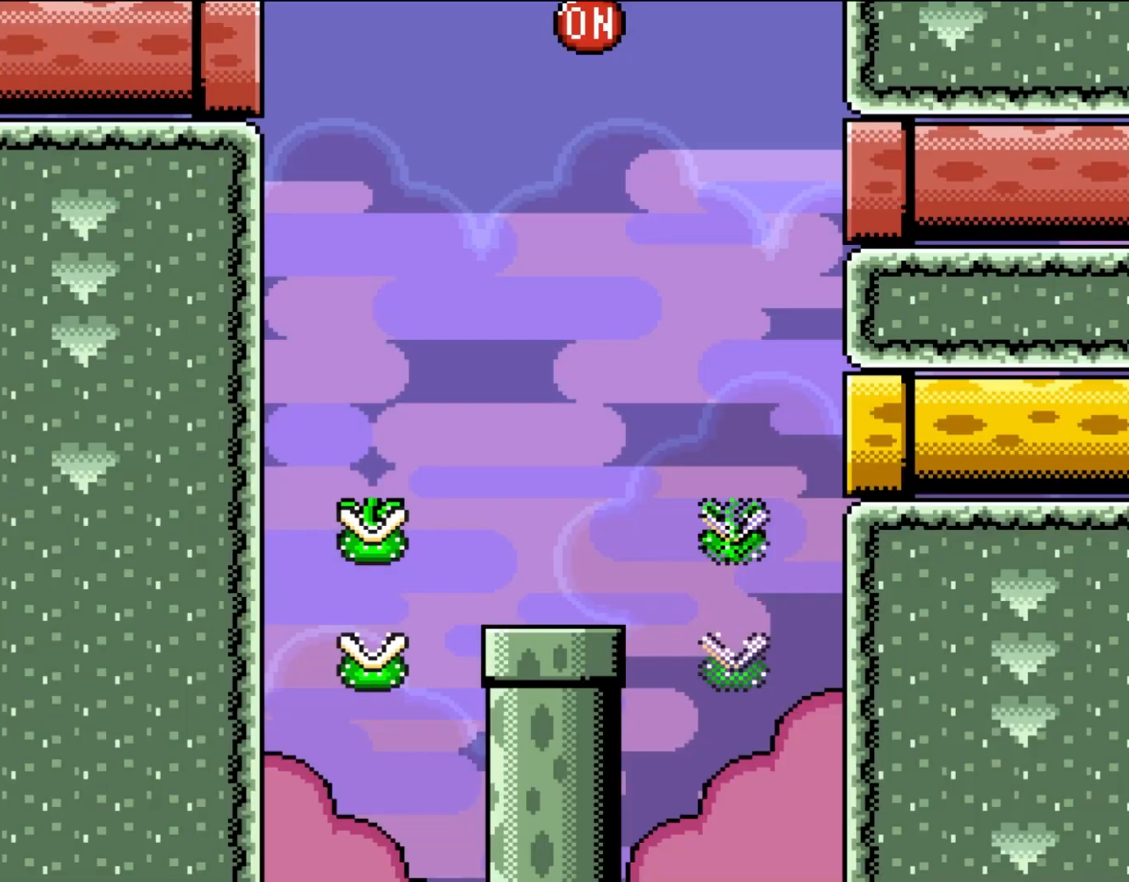
{"buttons": ["Y"], "events": []}
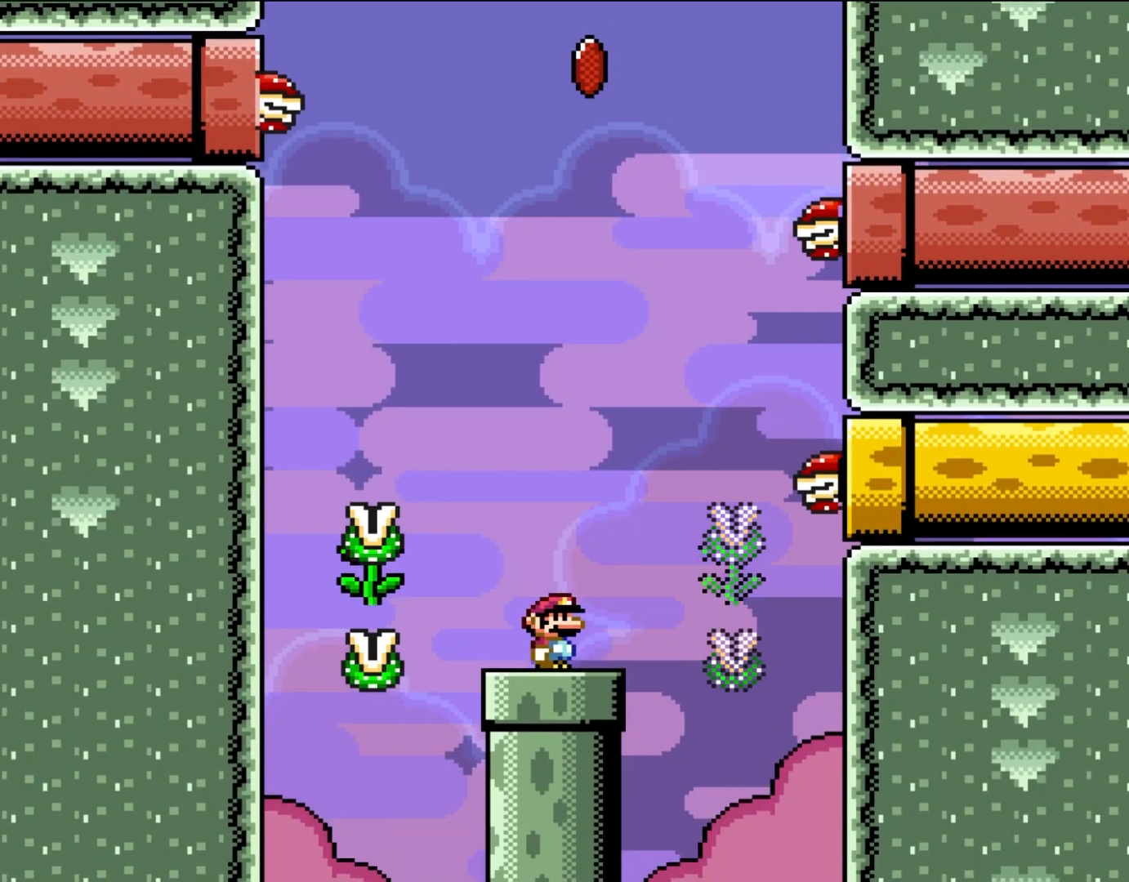
{"buttons": ["Y", "DPAD_LEFT"], "events": [[350, "DPAD_LEFT", "down"]]}
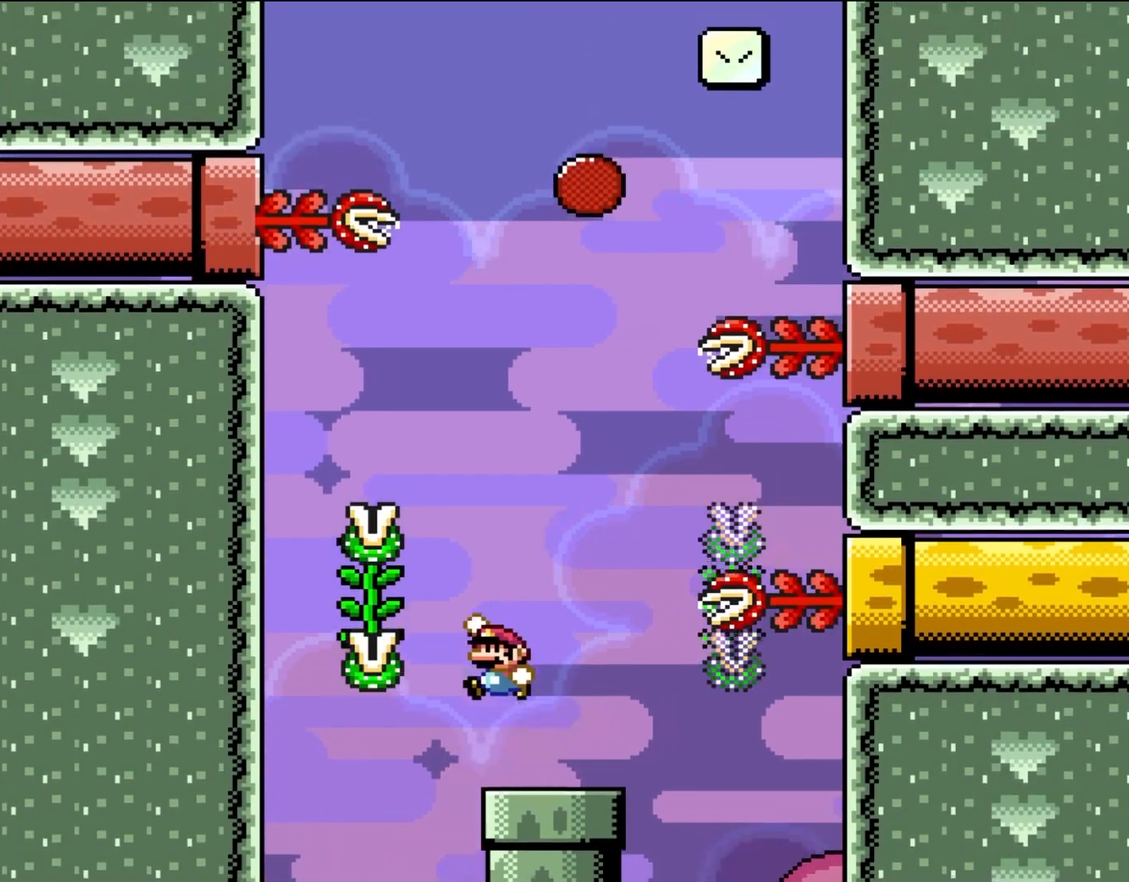
{"buttons": ["Y", "DPAD_UP"], "events": [[17, "B", "down"], [167, "DPAD_UP", "down"], [183, "B", "up"], [283, "DPAD_LEFT", "up"]]}
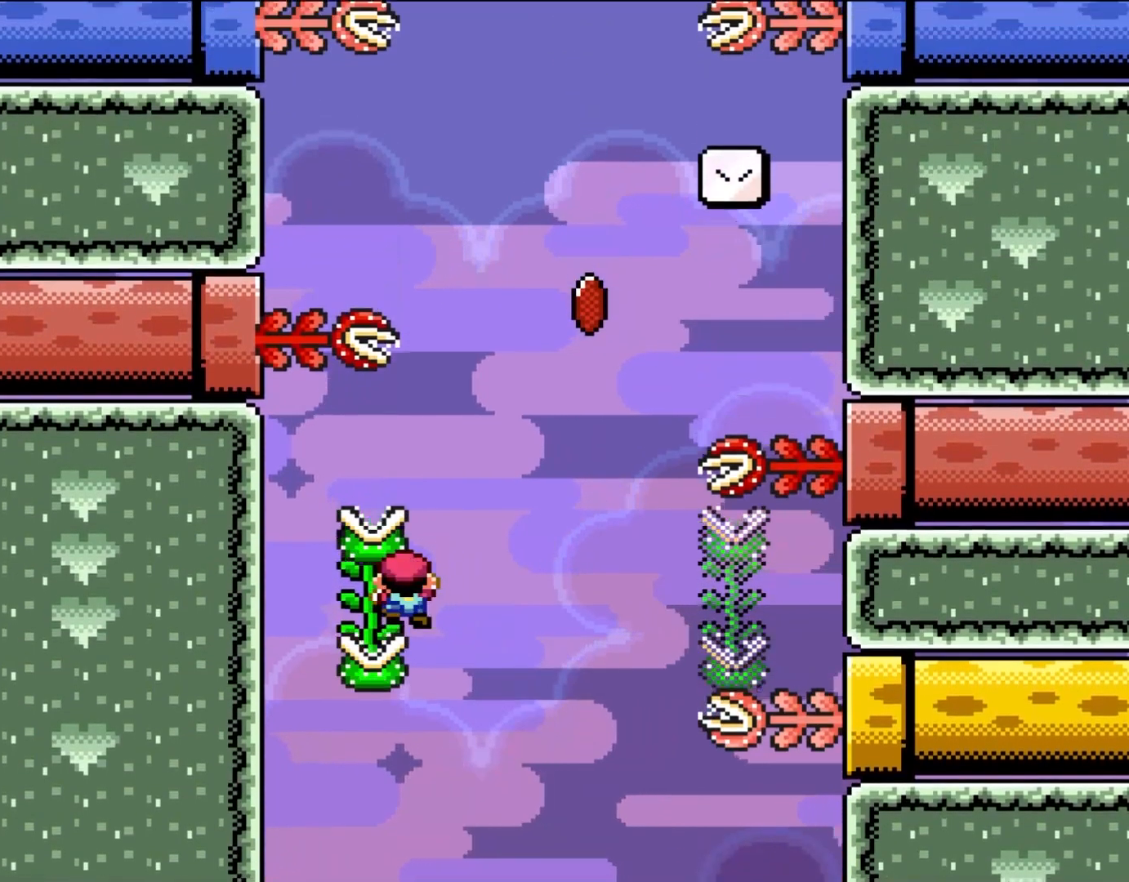
{"buttons": ["B", "Y", "DPAD_RIGHT"], "events": [[350, "DPAD_RIGHT", "down"], [383, "B", "down"], [383, "DPAD_UP", "up"]]}
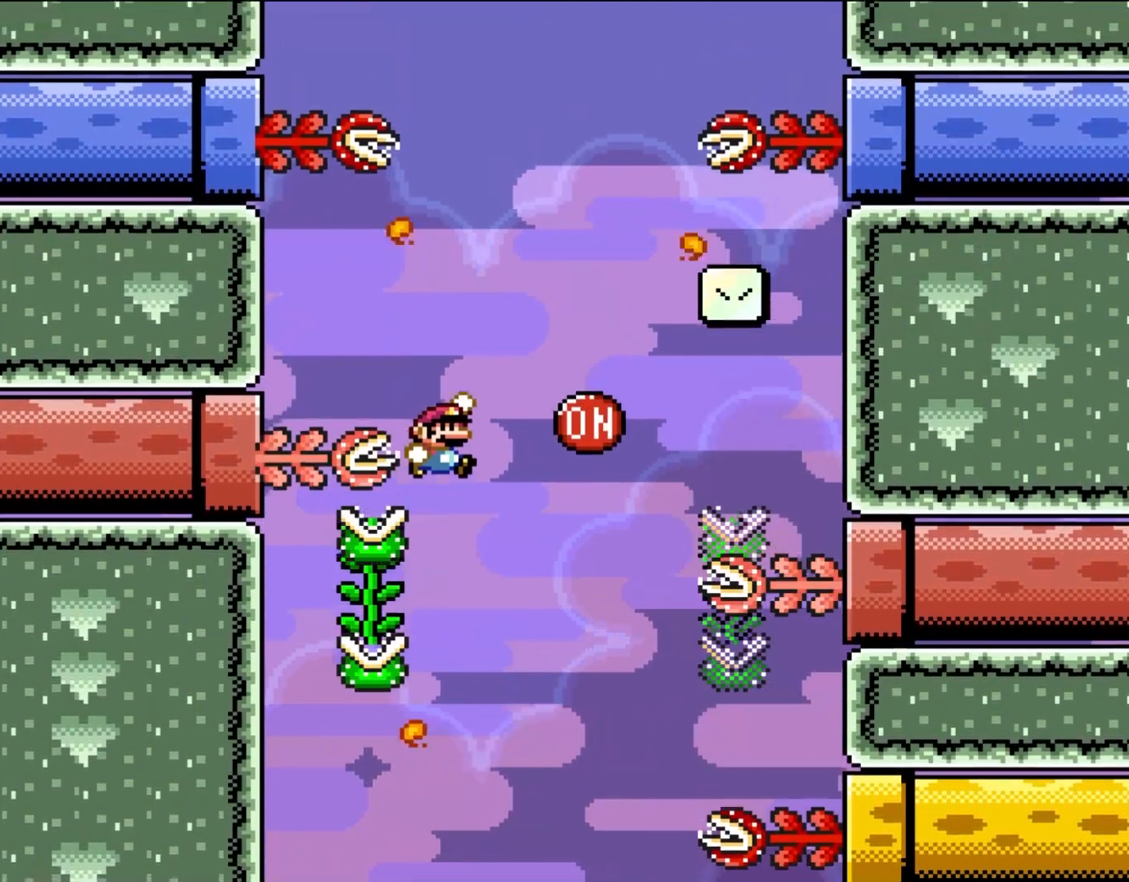
{"buttons": ["B", "Y", "DPAD_RIGHT"], "events": []}
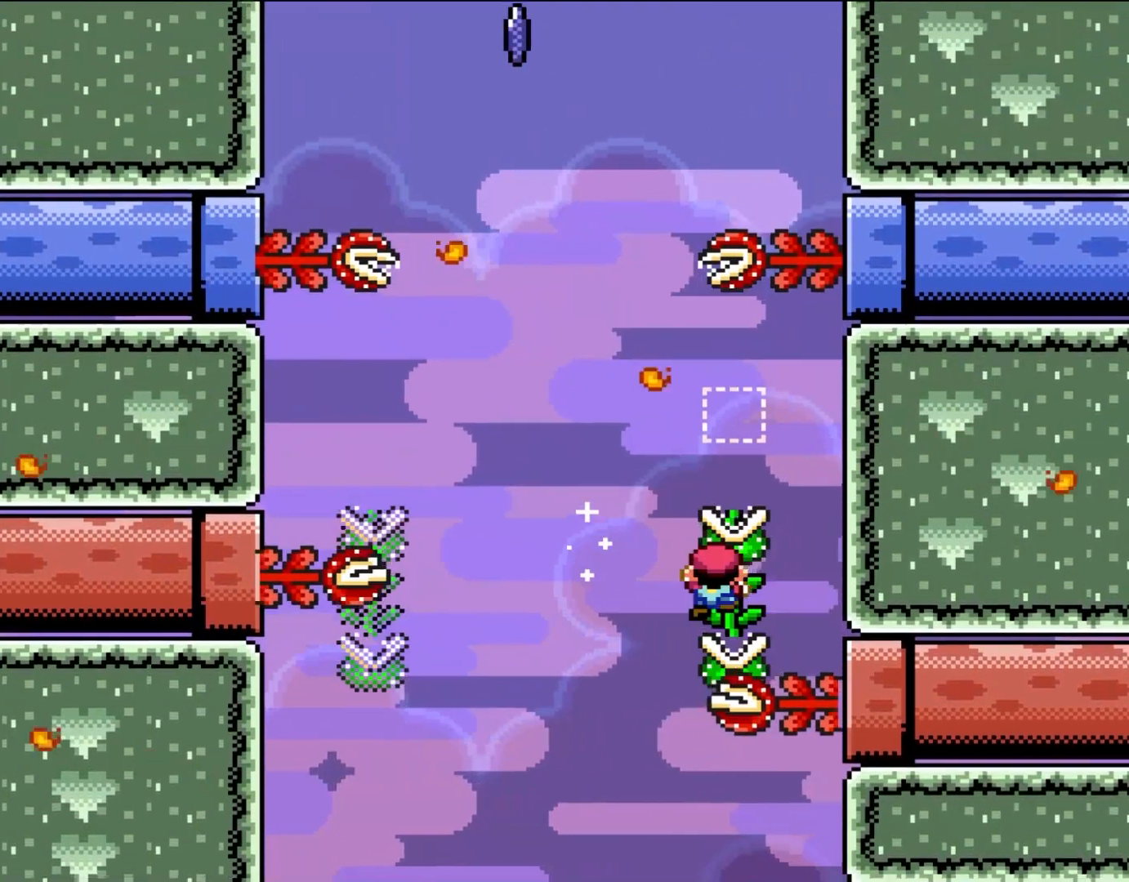
{"buttons": ["Y", "DPAD_UP"], "events": [[117, "DPAD_UP", "down"], [167, "DPAD_RIGHT", "up"], [183, "B", "up"]]}
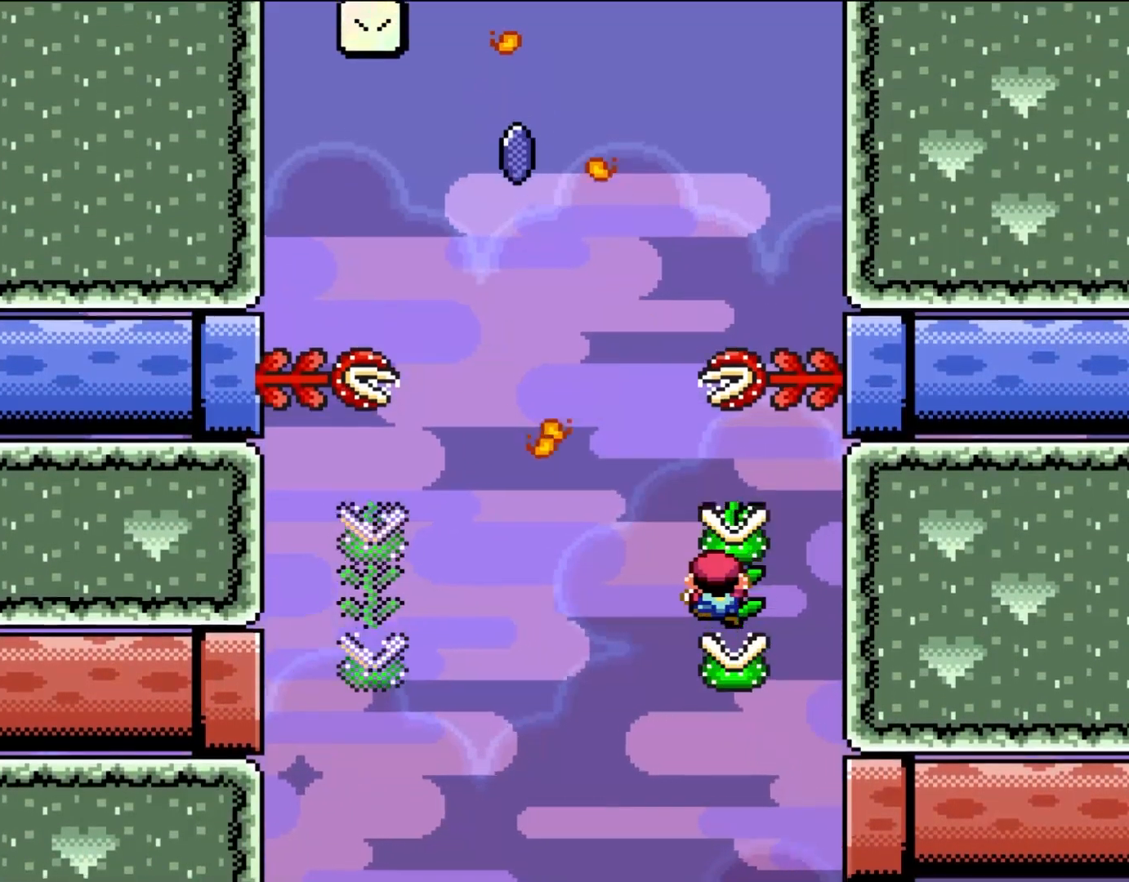
{"buttons": ["Y", "DPAD_UP"], "events": []}
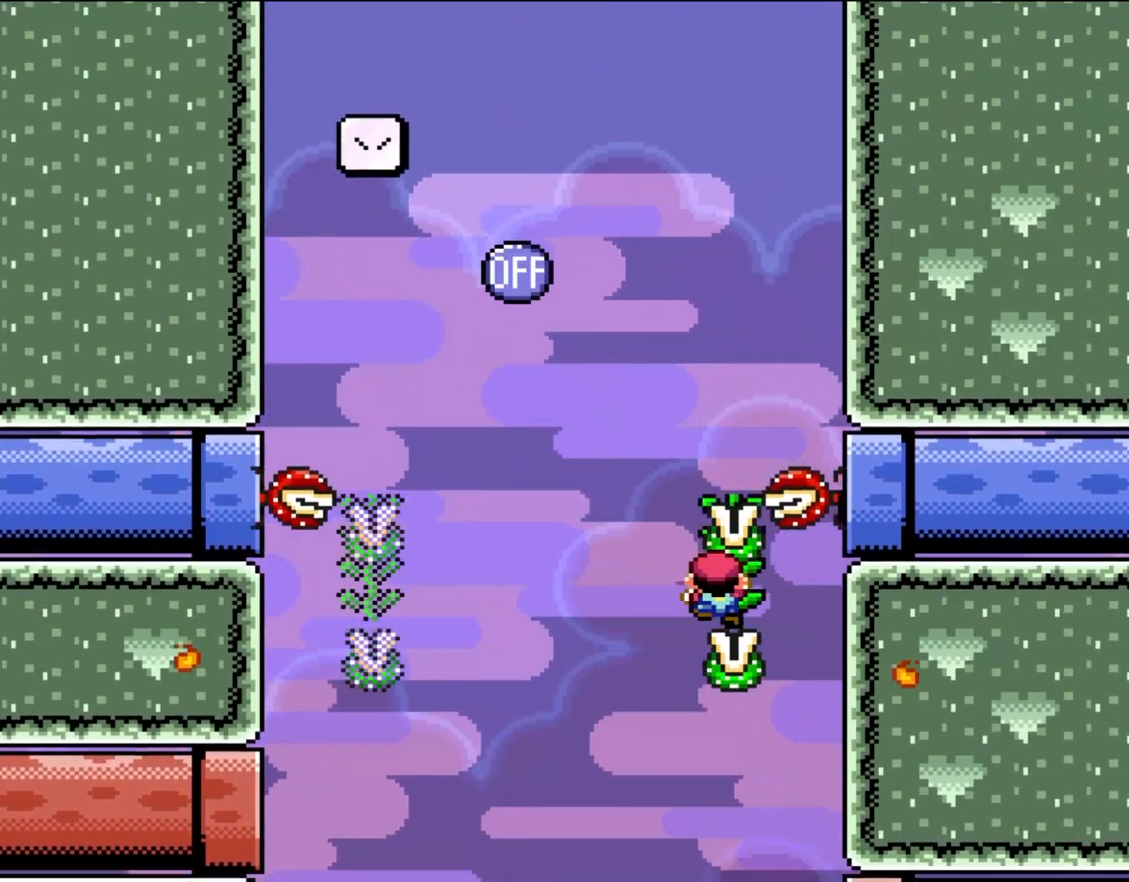
{"buttons": ["B", "Y", "DPAD_LEFT"], "events": [[417, "DPAD_LEFT", "down"], [483, "B", "down"], [483, "DPAD_UP", "up"]]}
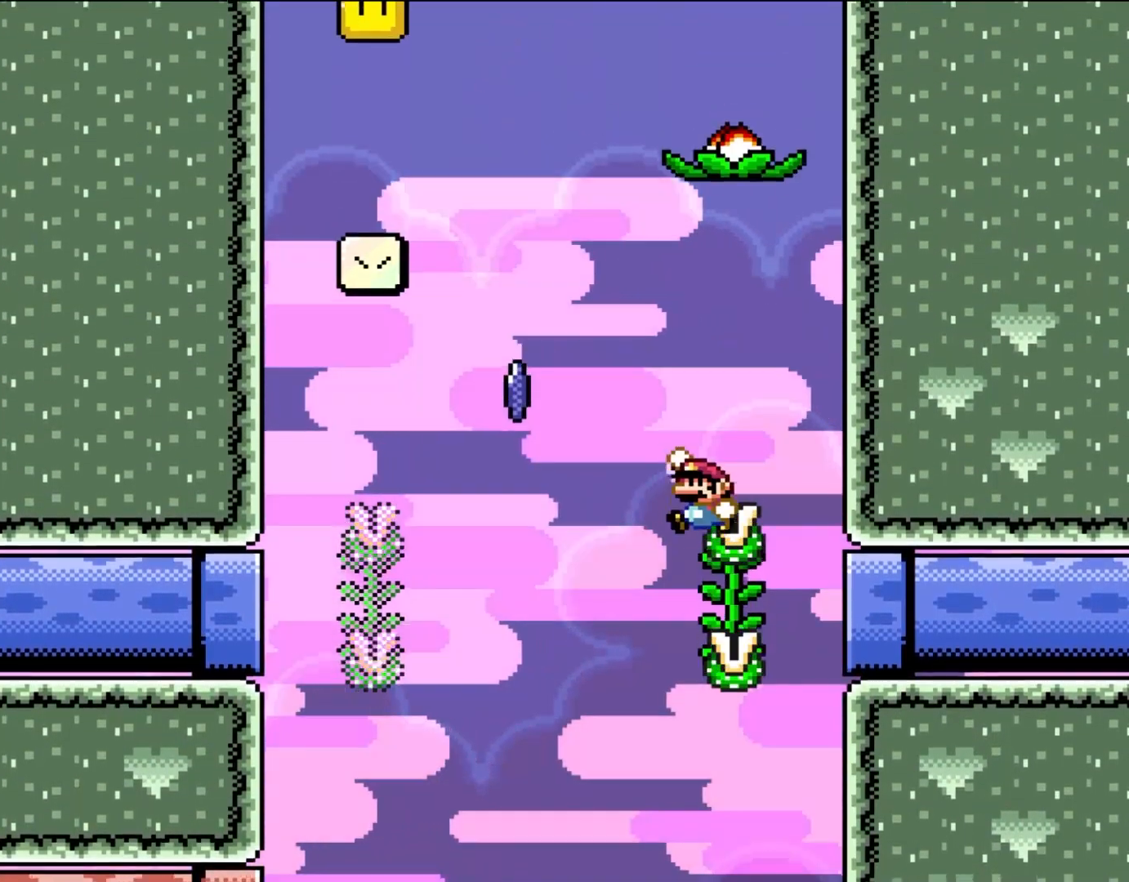
{"buttons": ["B", "Y", "DPAD_LEFT"], "events": []}
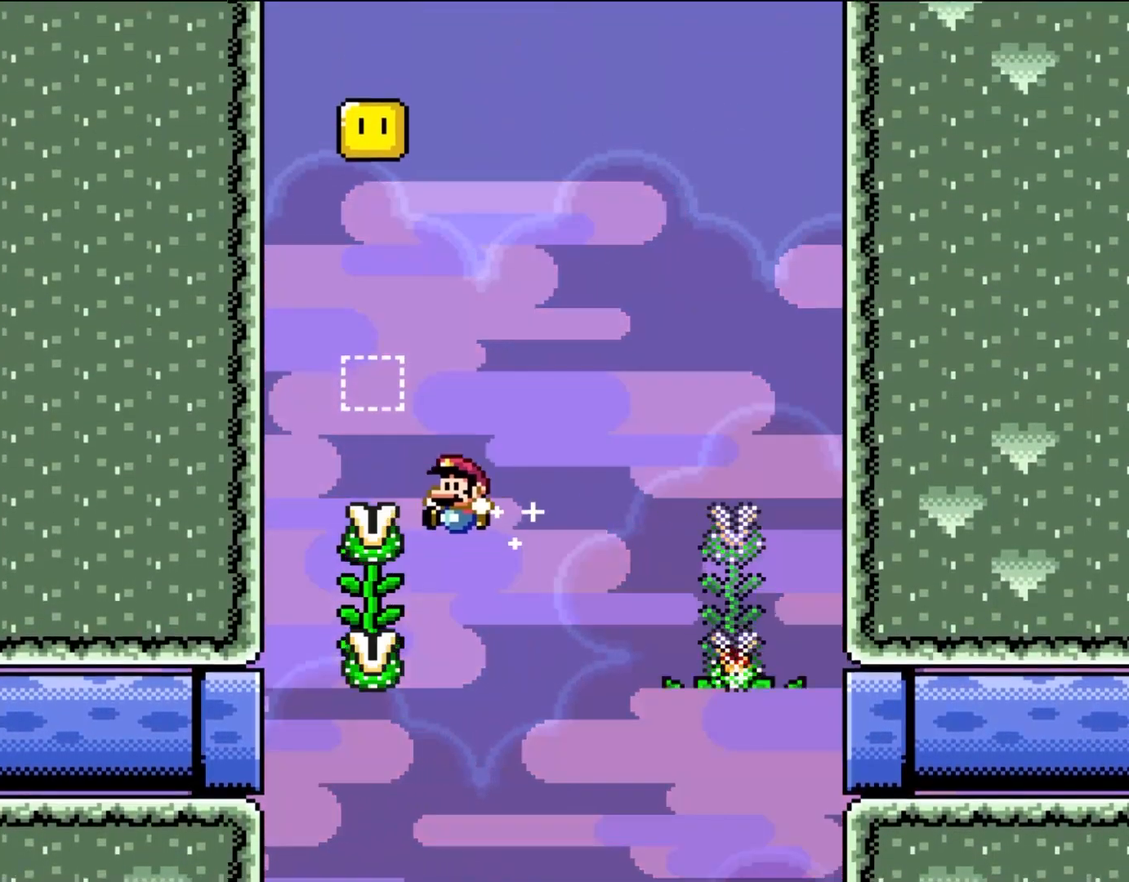
{"buttons": ["Y", "DPAD_UP"], "events": [[133, "DPAD_UP", "down"], [217, "DPAD_LEFT", "up"], [250, "B", "up"]]}
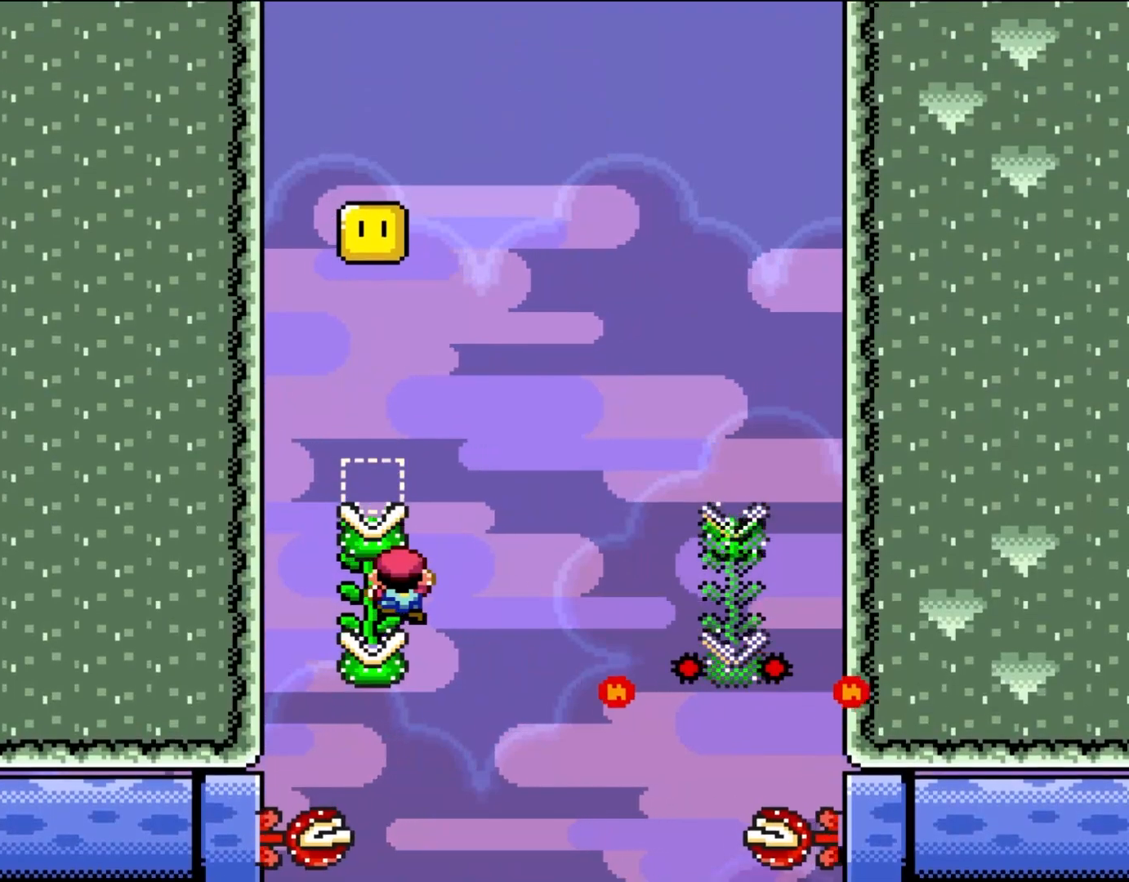
{"buttons": ["Y", "DPAD_UP"], "events": [[283, "DPAD_LEFT", "down"], [483, "DPAD_LEFT", "up"]]}
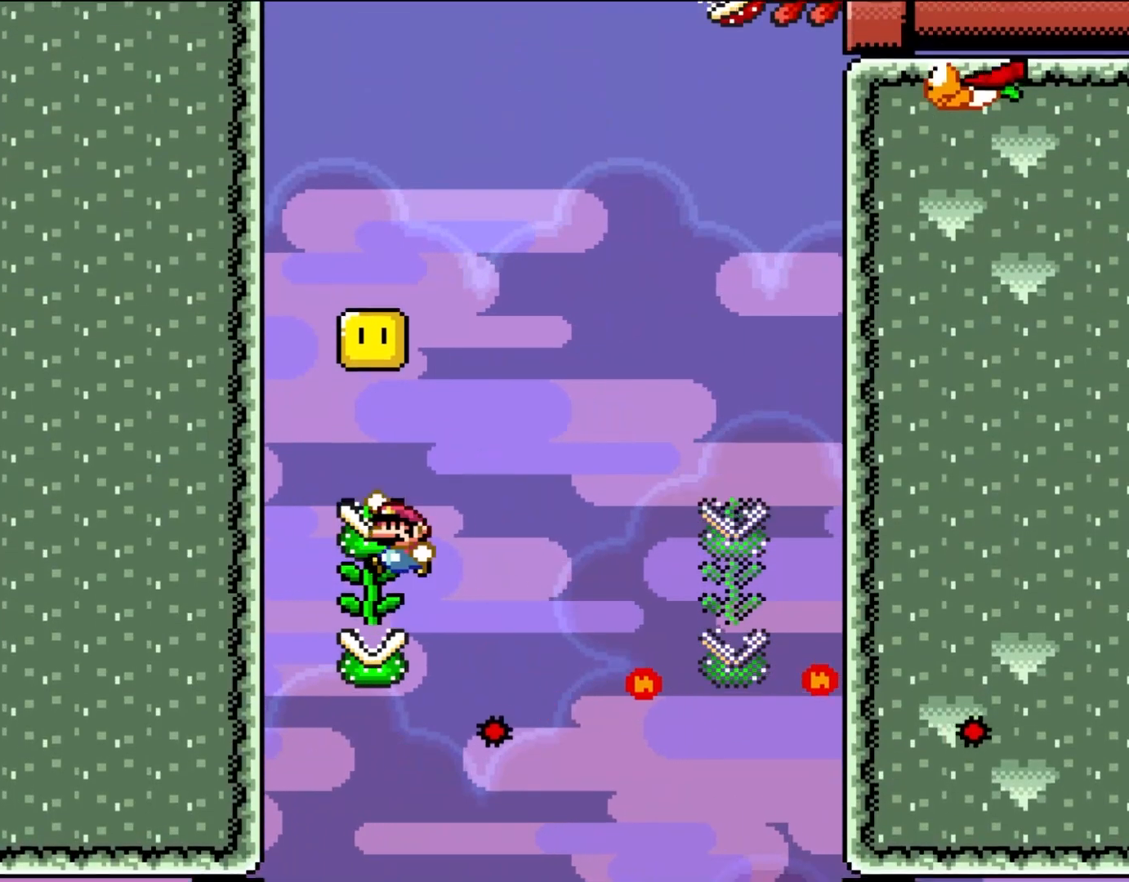
{"buttons": ["Y", "DPAD_UP"], "events": [[50, "B", "down"], [83, "DPAD_UP", "up"], [367, "DPAD_UP", "down"], [433, "B", "up"]]}
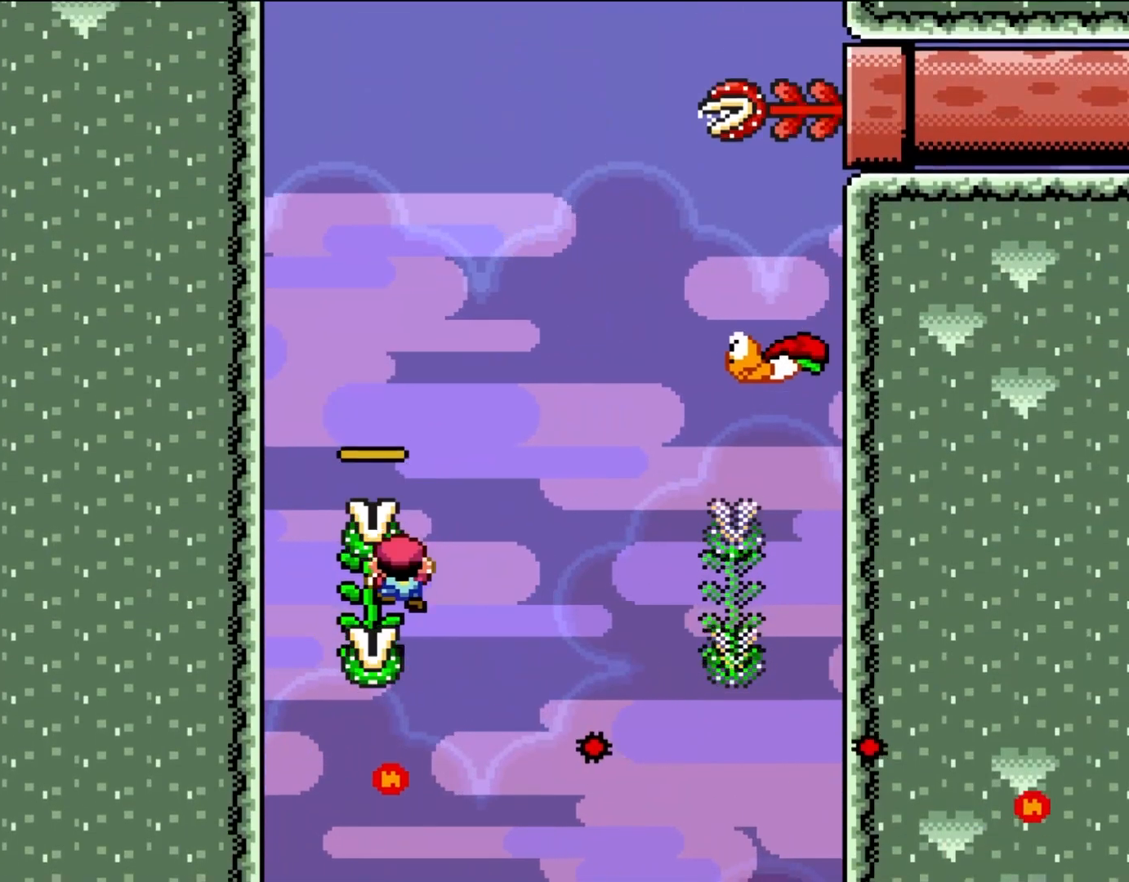
{"buttons": ["B", "Y", "DPAD_RIGHT"], "events": [[167, "B", "down"], [167, "DPAD_UP", "up"], [250, "DPAD_RIGHT", "down"]]}
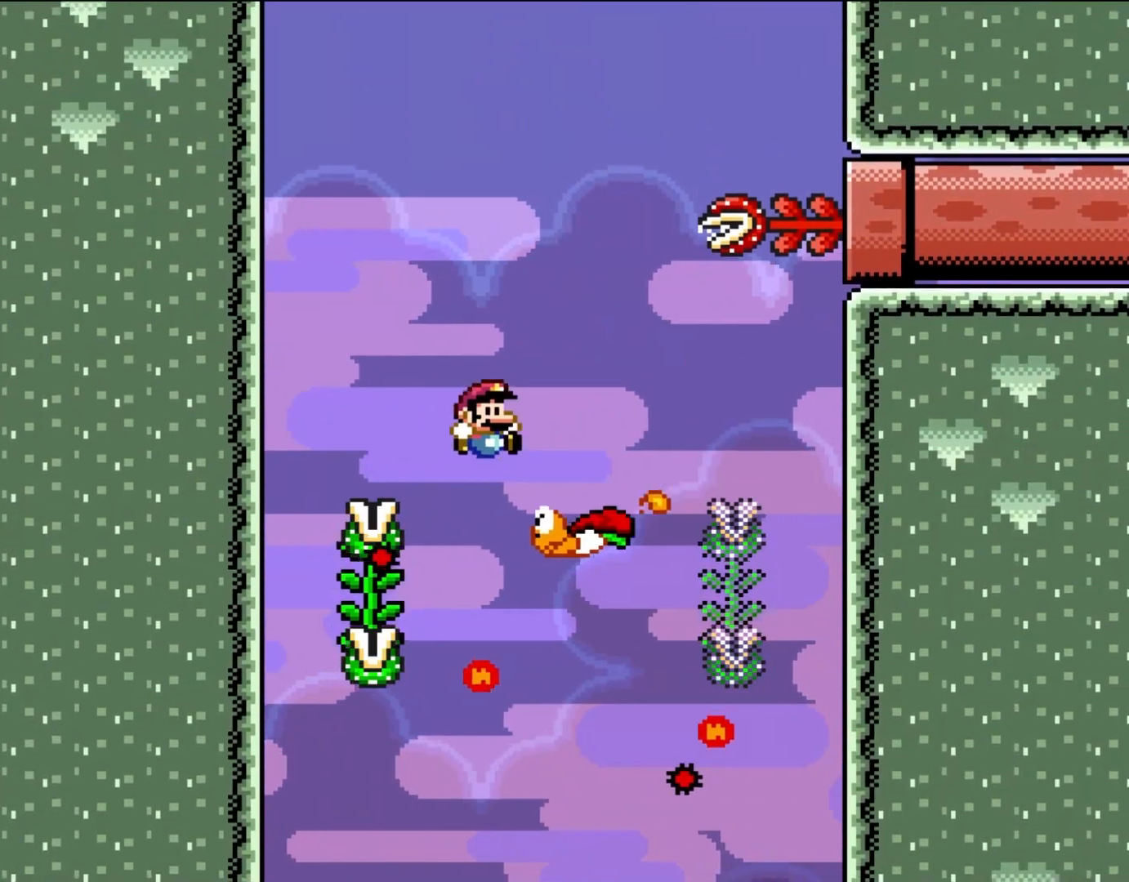
{"buttons": ["B", "Y"], "events": [[17, "B", "up"], [133, "B", "down"], [167, "DPAD_RIGHT", "up"], [250, "DPAD_LEFT", "down"], [400, "DPAD_LEFT", "up"]]}
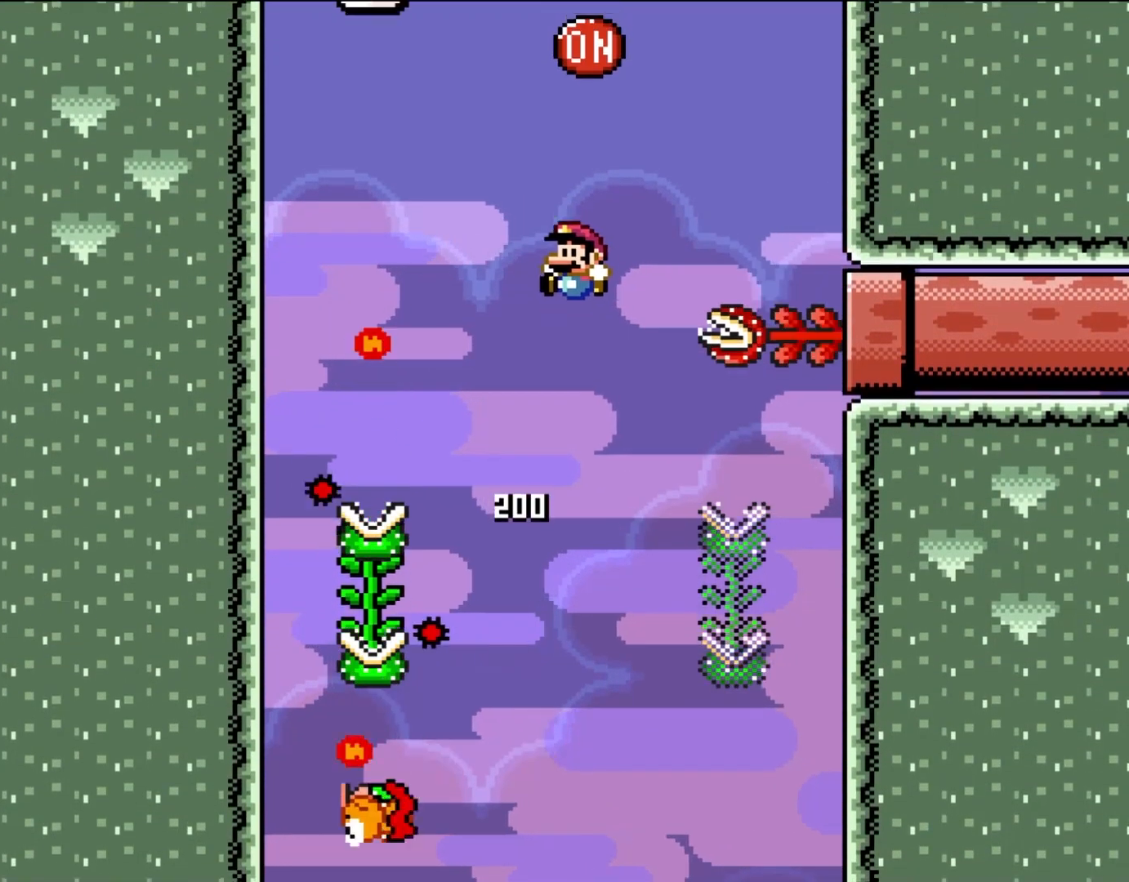
{"buttons": ["B", "Y", "DPAD_UP"], "events": [[50, "DPAD_LEFT", "down"], [283, "DPAD_LEFT", "up"], [417, "DPAD_UP", "down"]]}
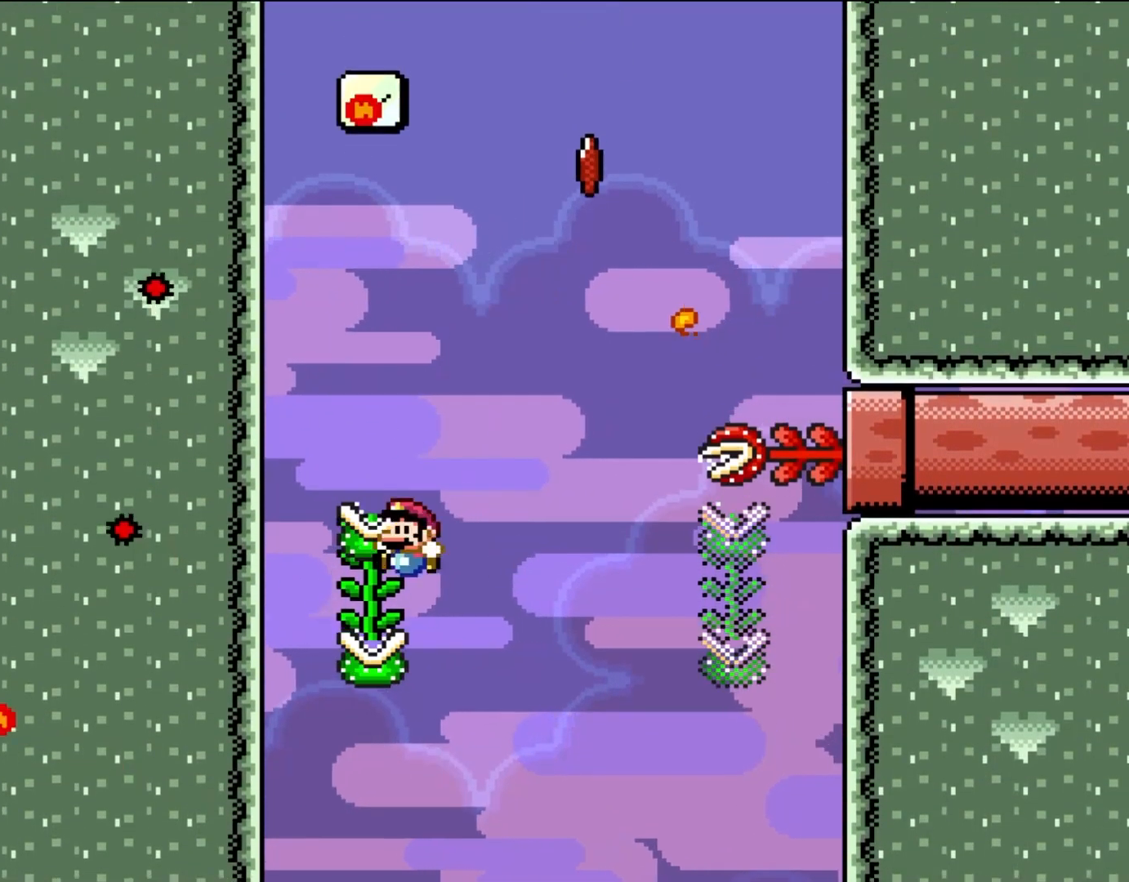
{"buttons": ["Y", "DPAD_UP"], "events": [[133, "B", "up"]]}
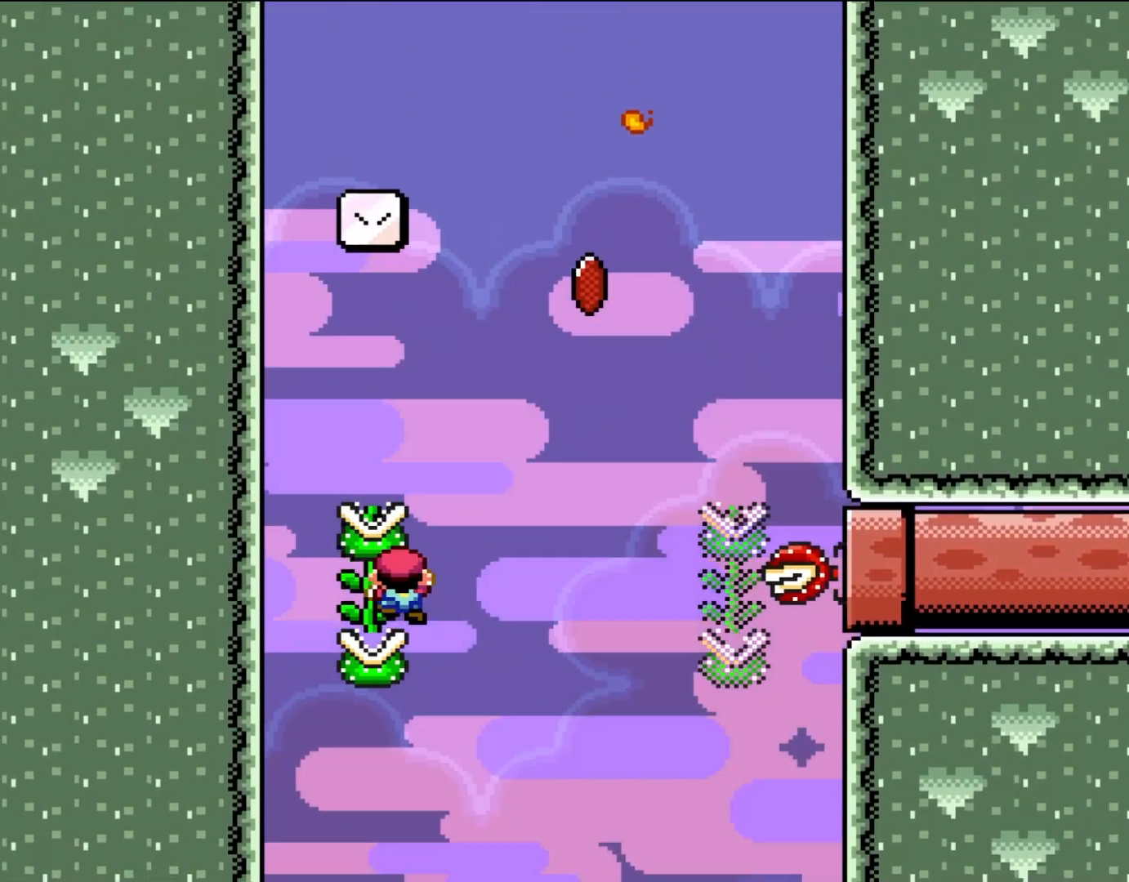
{"buttons": ["B", "Y", "DPAD_RIGHT"], "events": [[317, "DPAD_RIGHT", "down"], [350, "DPAD_UP", "up"], [400, "B", "down"]]}
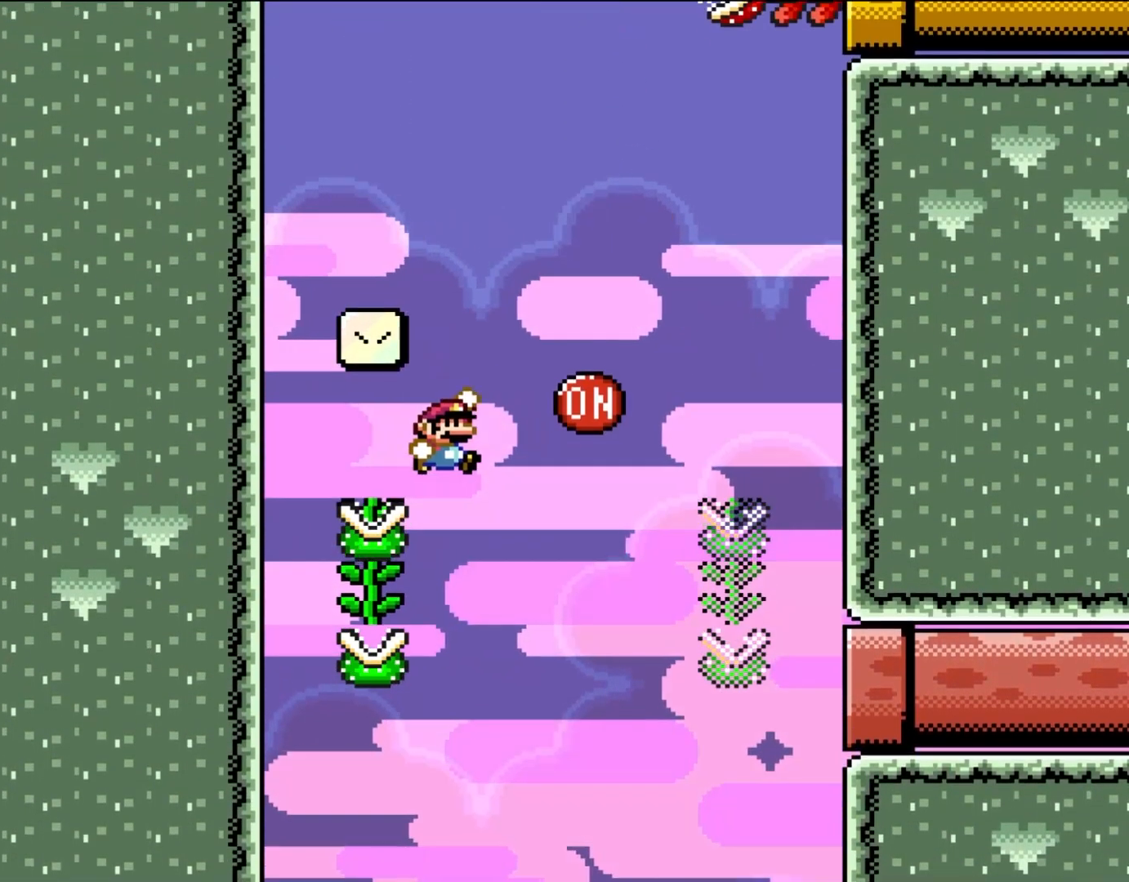
{"buttons": ["B", "Y", "DPAD_RIGHT"], "events": []}
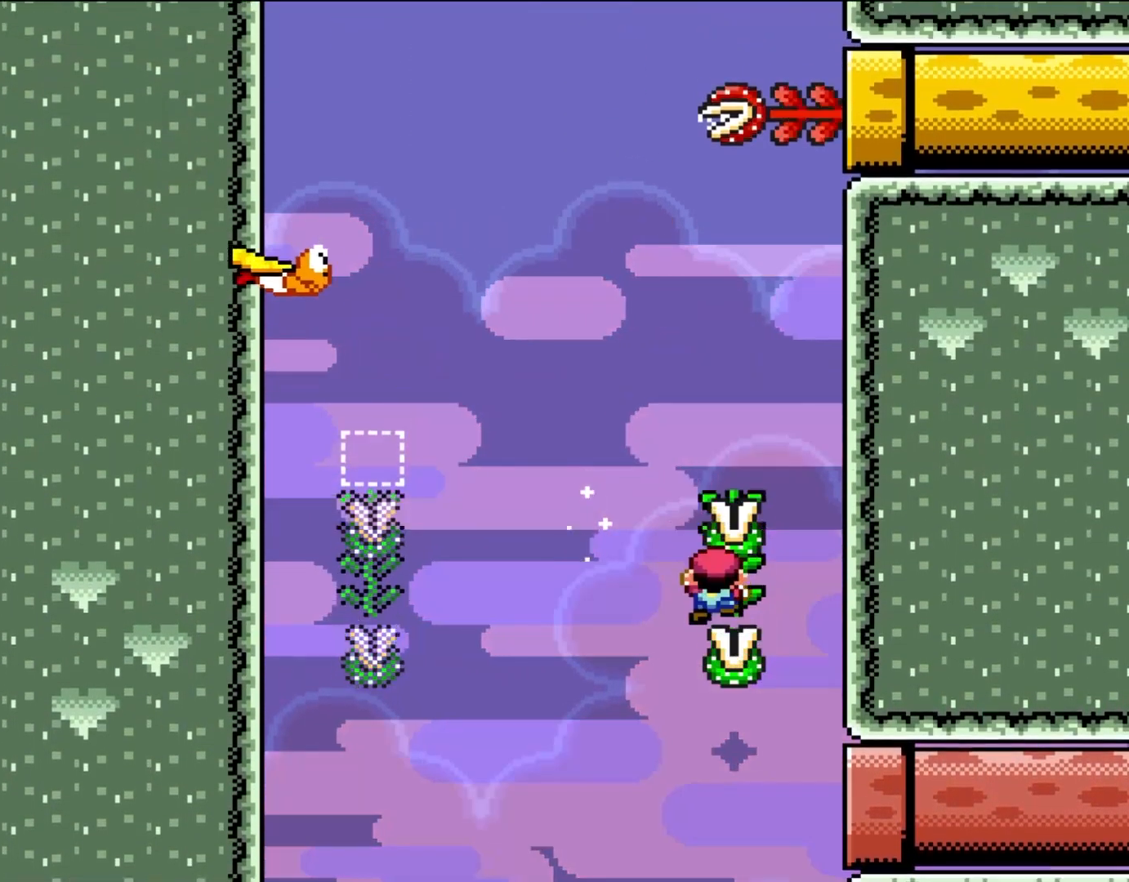
{"buttons": ["Y", "DPAD_UP"], "events": [[50, "DPAD_RIGHT", "up"], [50, "DPAD_UP", "down"], [83, "B", "up"]]}
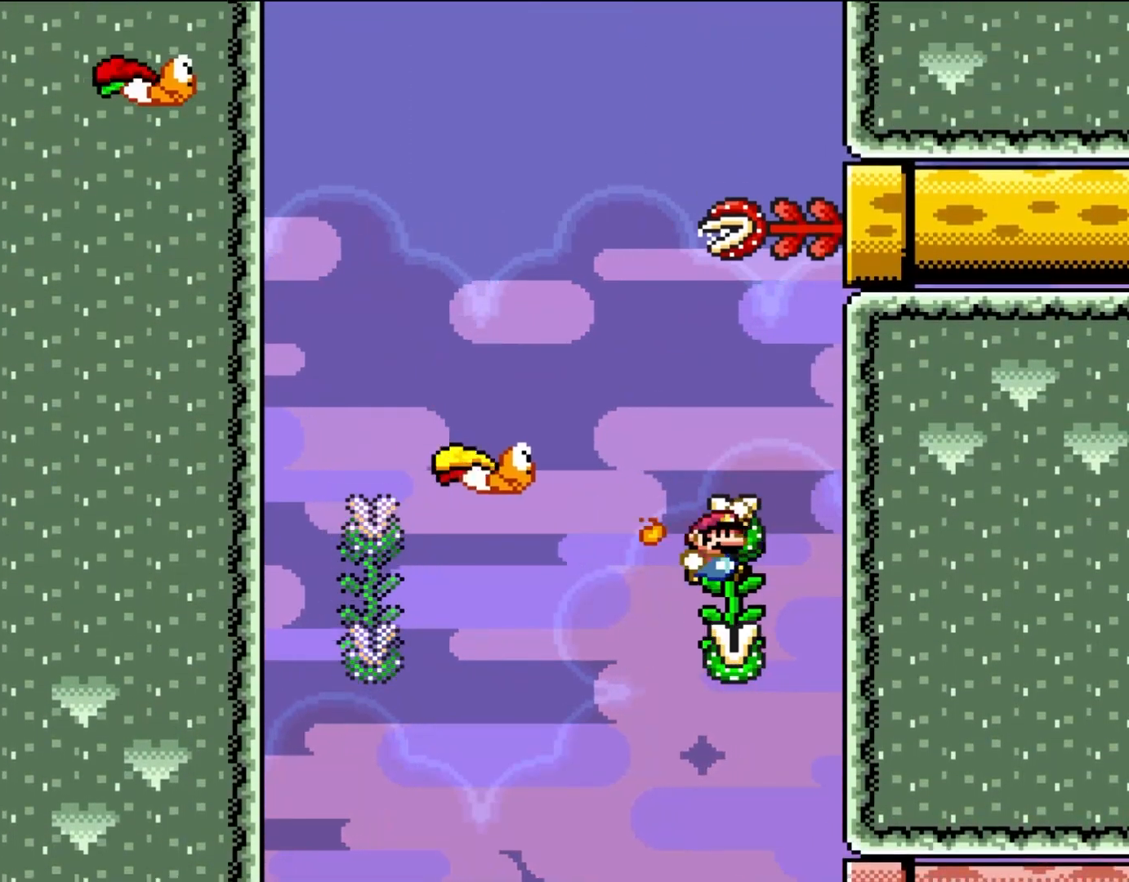
{"buttons": ["B", "Y", "DPAD_LEFT"], "events": [[83, "B", "down"], [83, "DPAD_UP", "up"], [250, "DPAD_LEFT", "down"], [283, "B", "up"], [450, "DPAD_LEFT", "up"], [483, "B", "down"], [483, "DPAD_LEFT", "down"]]}
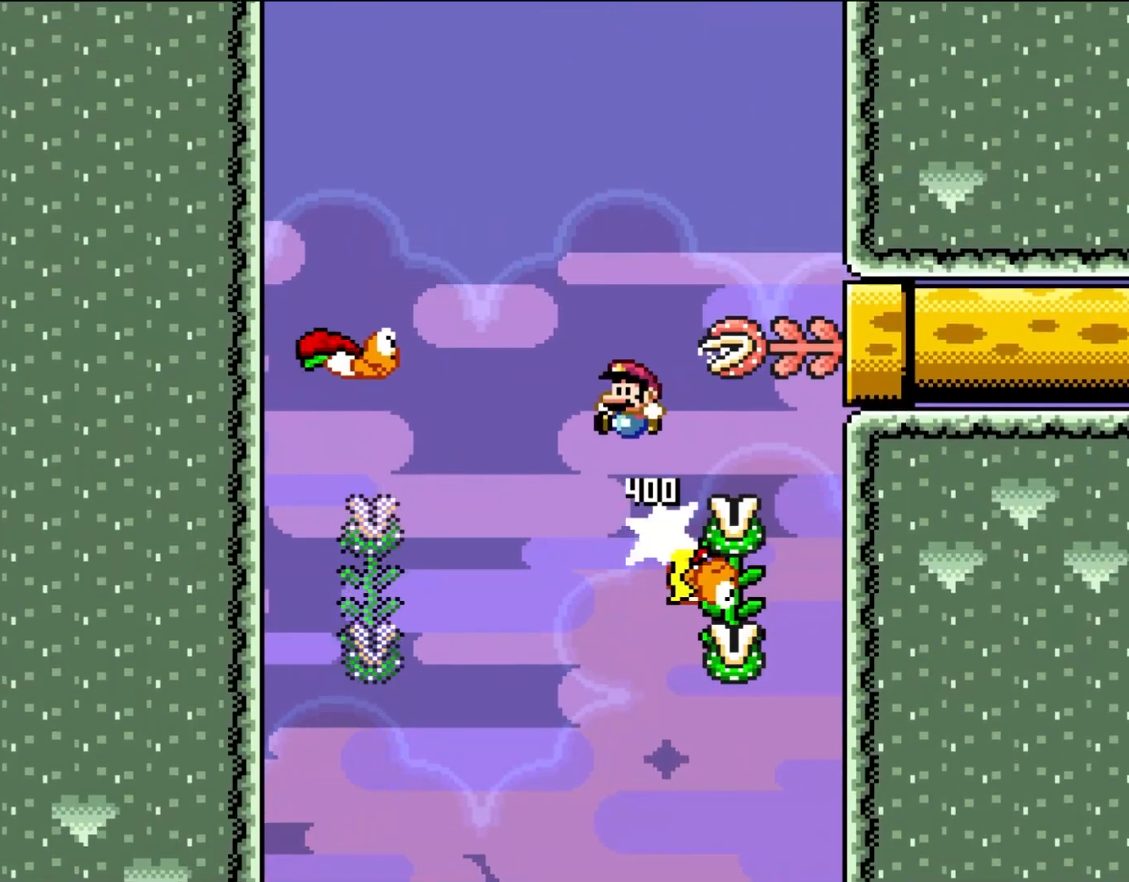
{"buttons": ["Y", "DPAD_LEFT"], "events": [[217, "B", "up"], [250, "DPAD_LEFT", "up"], [283, "DPAD_RIGHT", "down"], [400, "DPAD_UP", "down"], [417, "DPAD_LEFT", "down"], [417, "DPAD_RIGHT", "up"], [417, "DPAD_UP", "up"]]}